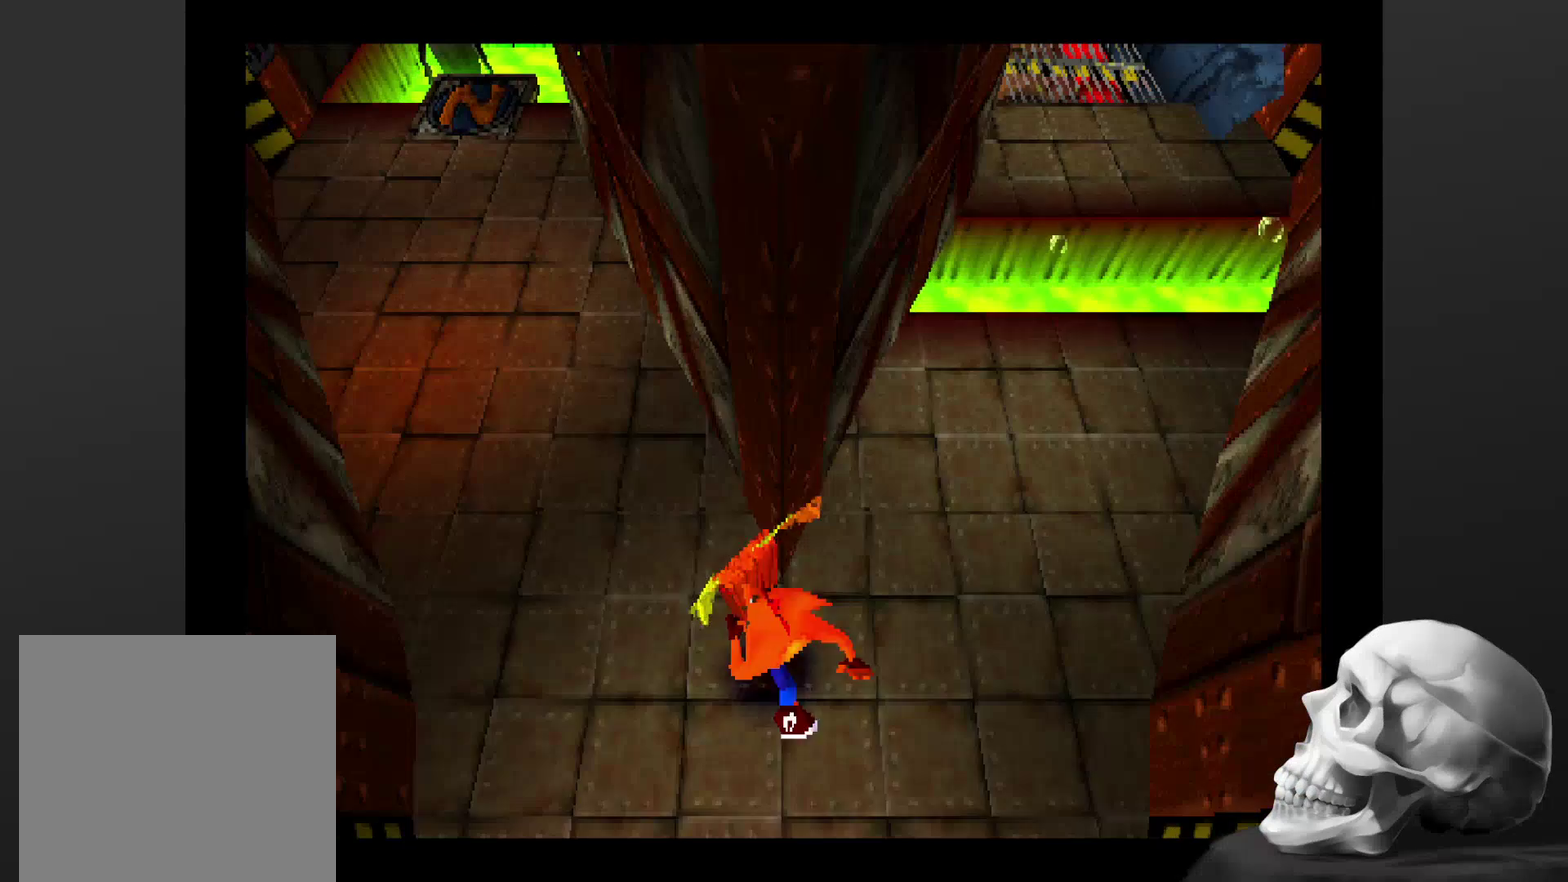
Gameplay with a controller (PlayStation layout); each line is a JSON object with the inputs held at the frame after it. "events" lists button and stick changes between this image and that frame as [ms after this image, input, new state], when the widget could be followed in between. Not read: DPAD_RIGHT DPAD_UP L3 R3.
{"buttons": [], "left_stick": "up-left", "right_stick": "center", "events": [[167, "left_stick", "left"], [400, "left_stick", "up-left"]]}
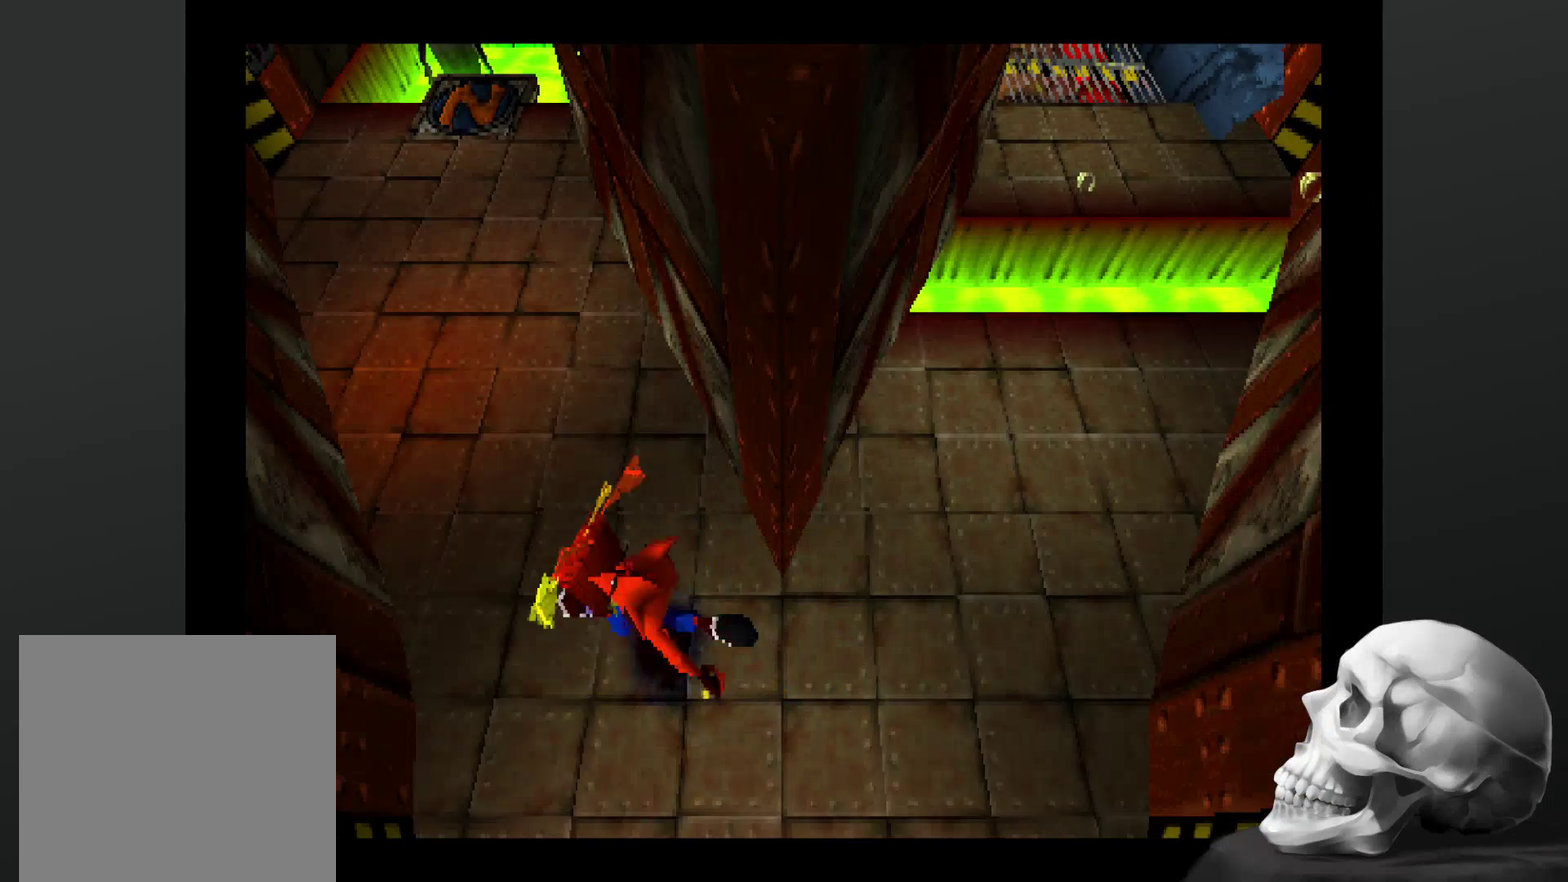
{"buttons": [], "left_stick": "up", "right_stick": "center", "events": [[167, "left_stick", "up"]]}
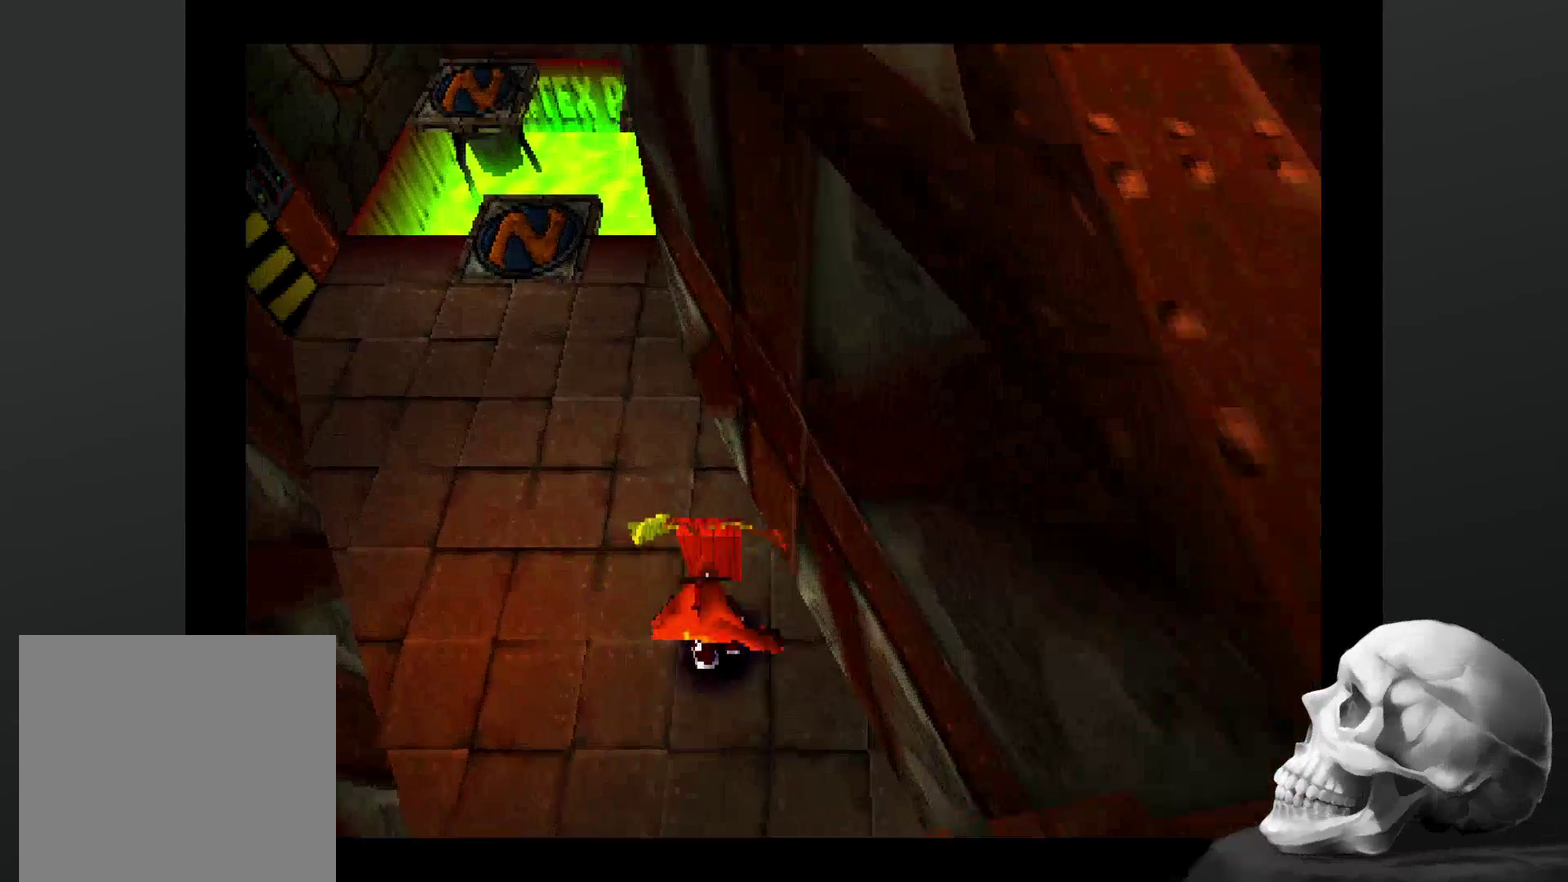
{"buttons": [], "left_stick": "center", "right_stick": "center", "events": [[100, "left_stick", "up-left"], [434, "left_stick", "center"]]}
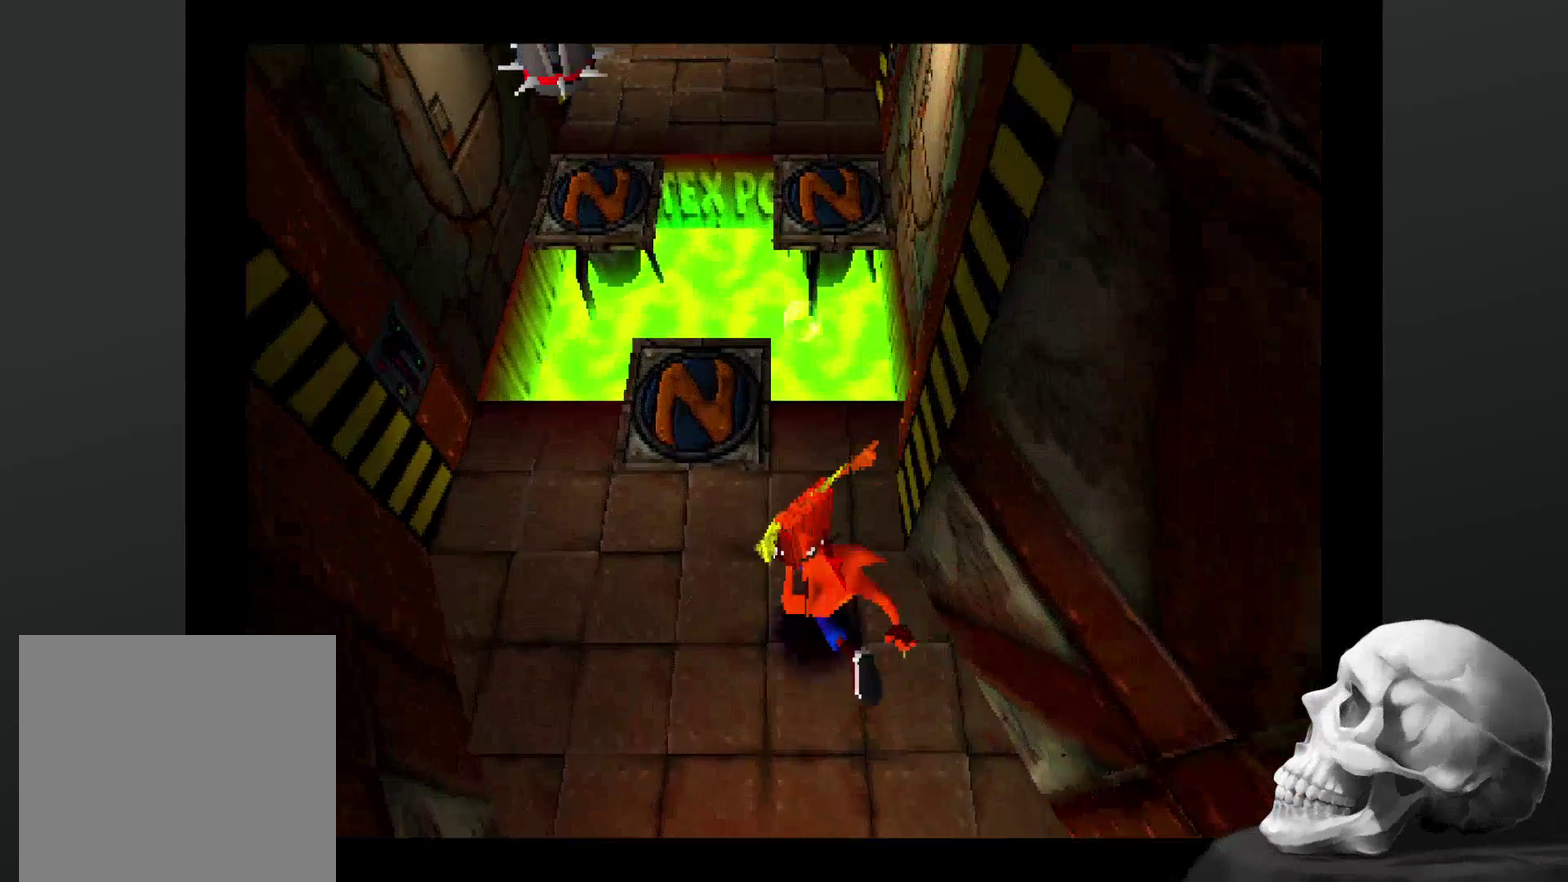
{"buttons": [], "left_stick": "left", "right_stick": "center", "events": [[400, "left_stick", "left"]]}